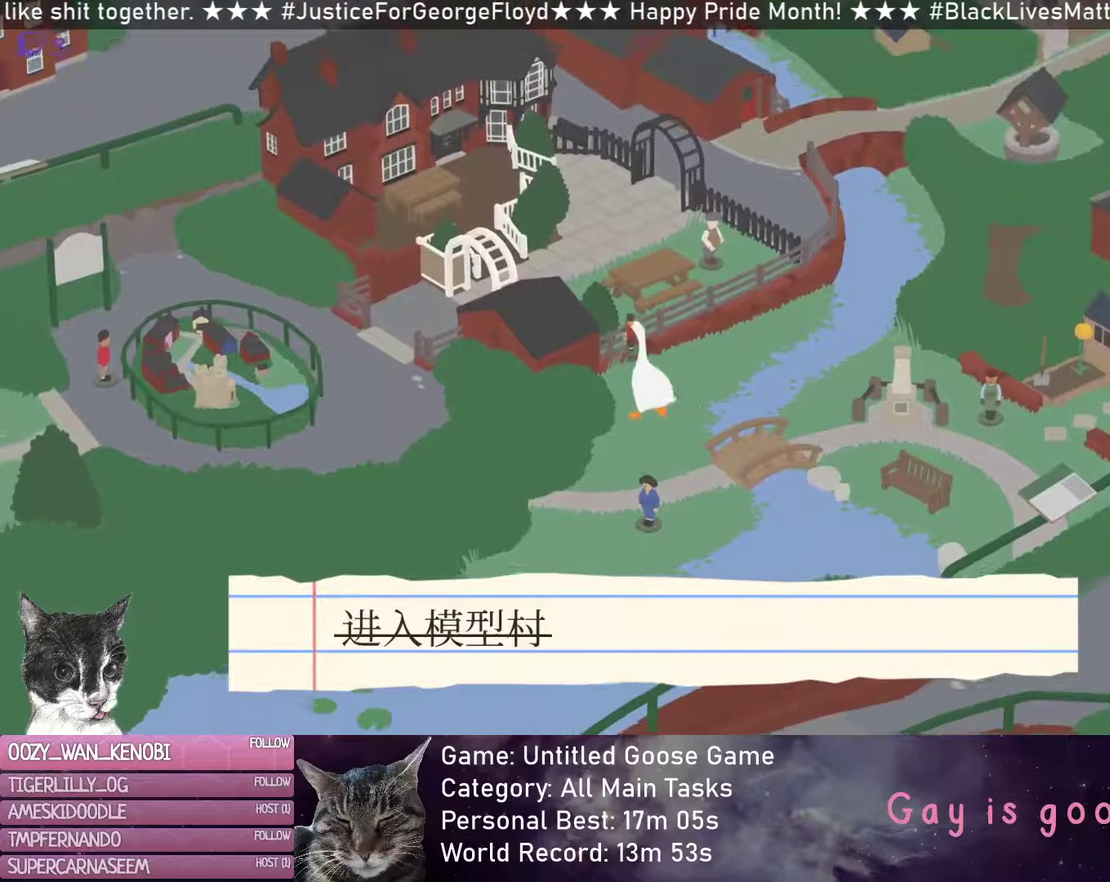
Gameplay with a controller (Xbox layout); each line is a JSON object with the inputs held at the frame after it. "events" lists button and stick changes between this image and that frame as [ms after this image, input, new state], when the widget could be followed in between. Not read: R3 right_stick.
{"buttons": ["B", "L2", "R2"], "left_stick": "up", "events": [[350, "L2", "down"], [467, "left_stick", "up"], [500, "B", "down"]]}
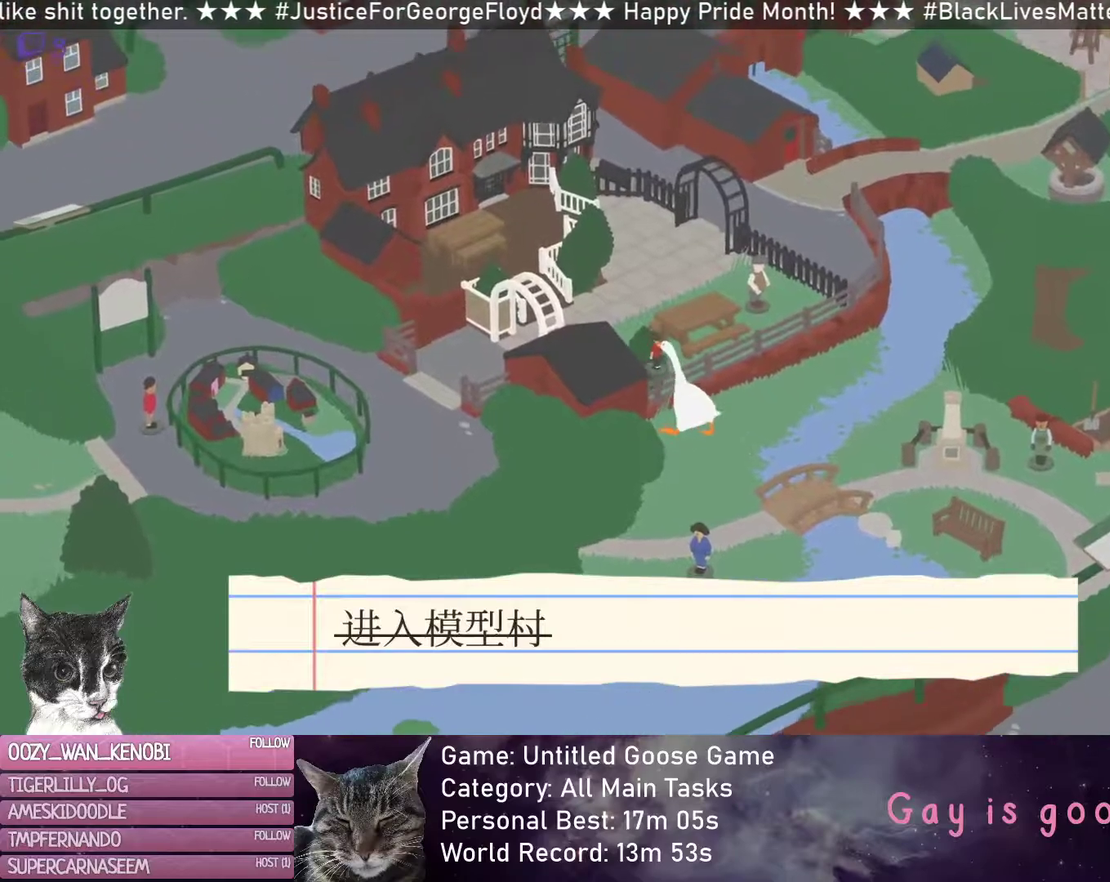
{"buttons": ["L2", "R2"], "left_stick": "up", "events": [[133, "B", "up"], [200, "B", "down"], [333, "B", "up"]]}
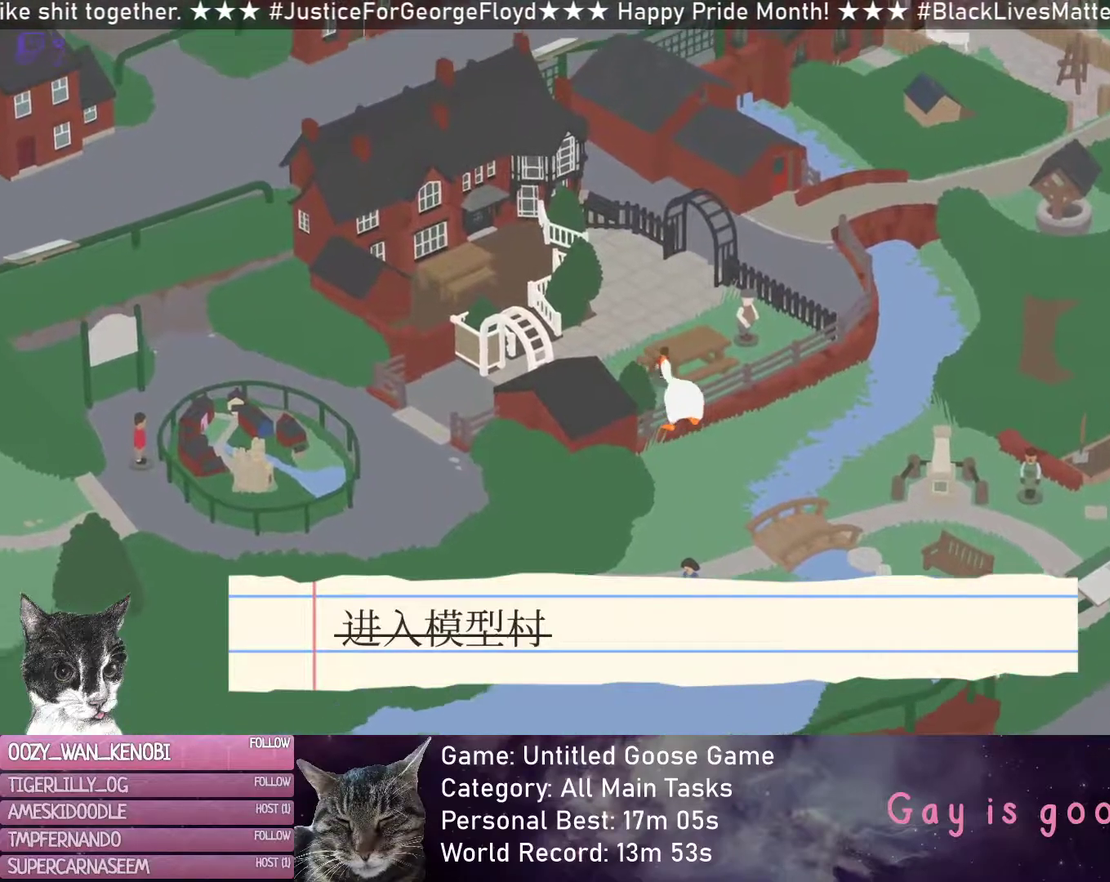
{"buttons": [], "left_stick": "up-left", "events": [[217, "left_stick", "up-left"], [417, "L2", "up"], [467, "R2", "up"]]}
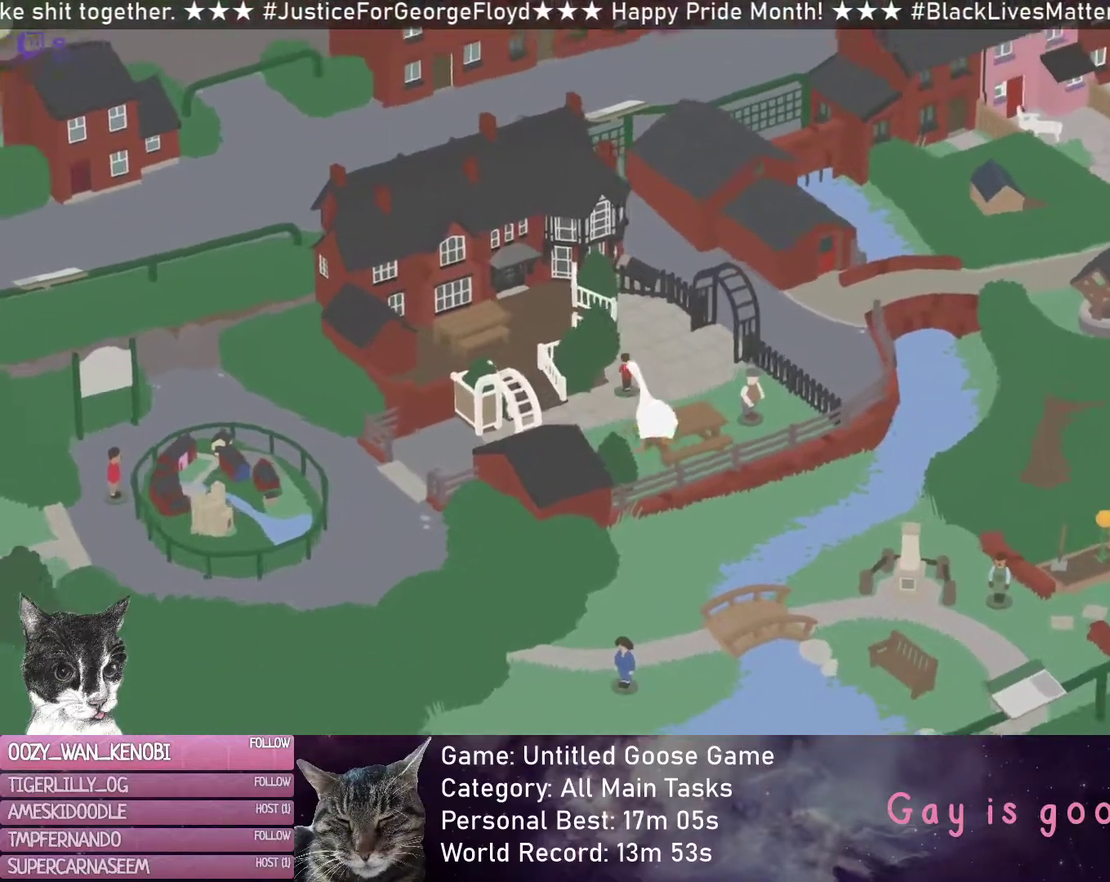
{"buttons": ["L2", "R2"], "left_stick": "left", "events": [[117, "R2", "down"], [233, "left_stick", "left"], [267, "R2", "up"], [317, "L2", "down"], [417, "R2", "down"]]}
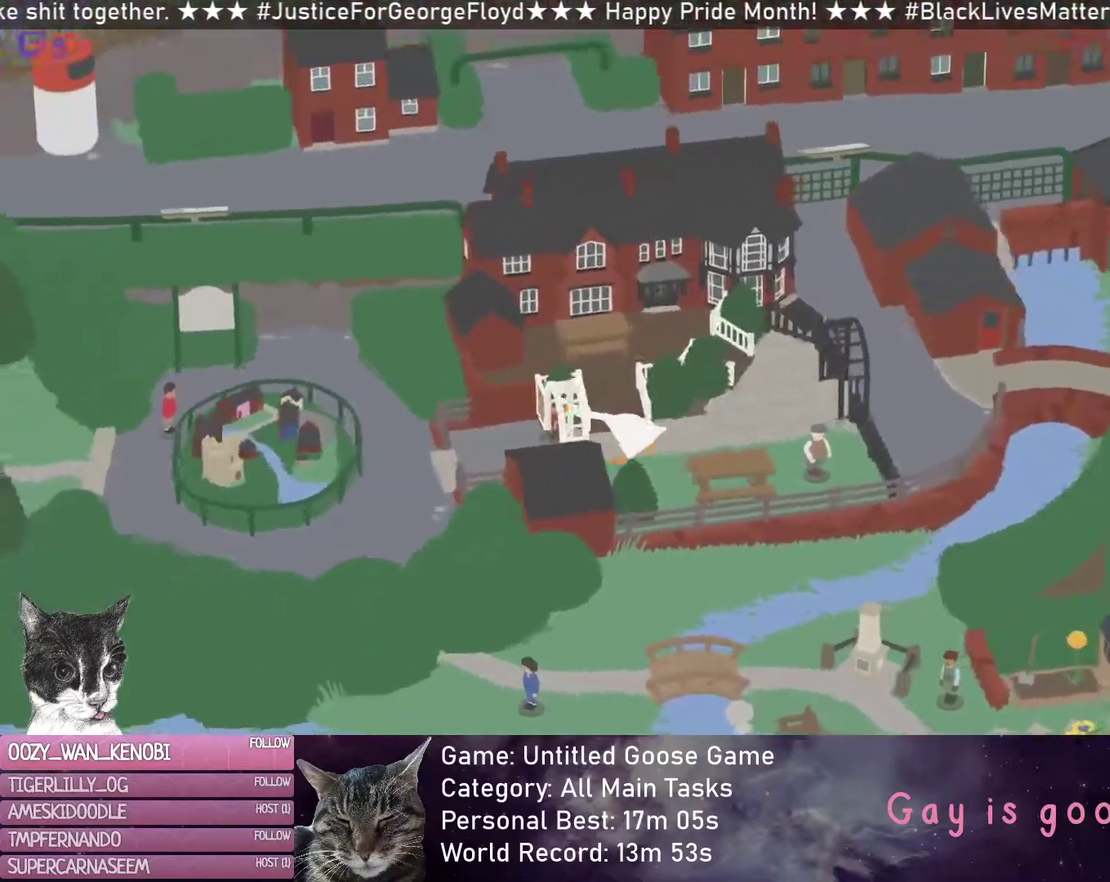
{"buttons": ["R2"], "left_stick": "down-left", "events": [[333, "R2", "up"], [367, "L2", "up"], [483, "R2", "down"], [500, "left_stick", "down-left"]]}
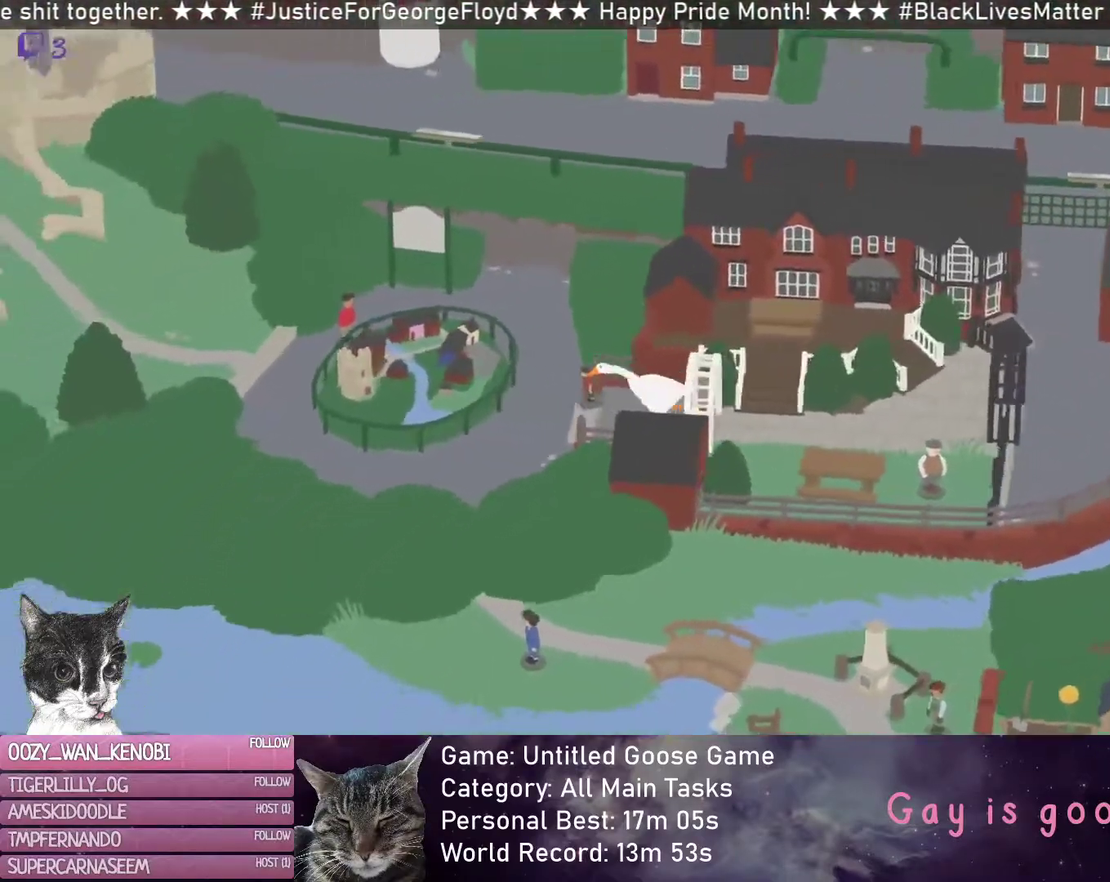
{"buttons": ["R2"], "left_stick": "left", "events": [[467, "left_stick", "left"]]}
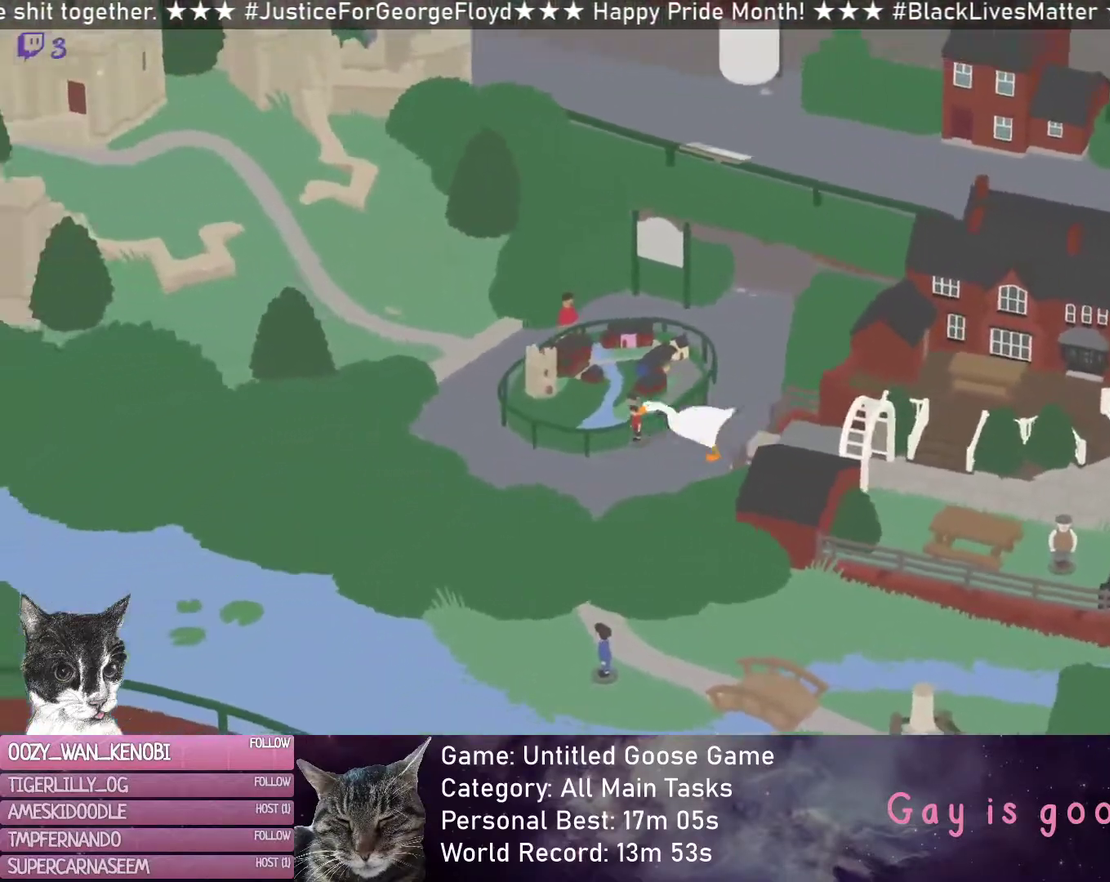
{"buttons": ["R2"], "left_stick": "up-left", "events": [[267, "left_stick", "up-left"]]}
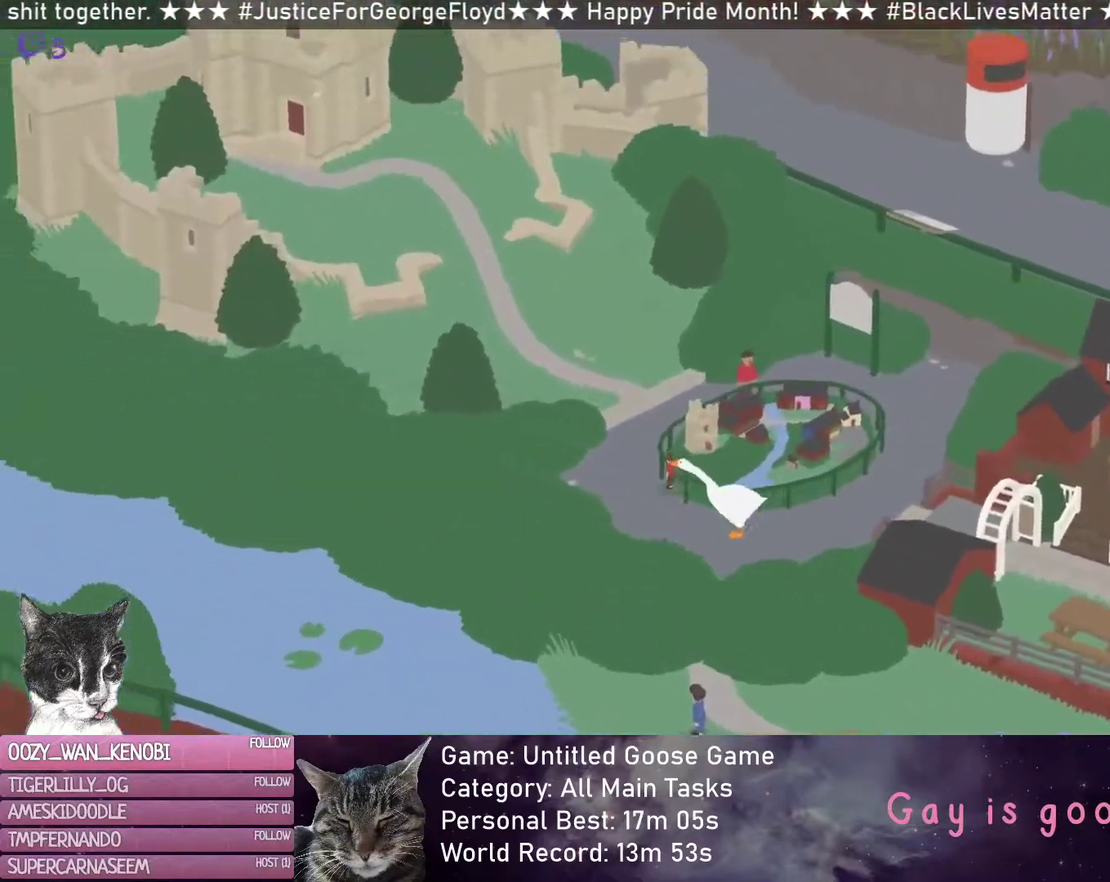
{"buttons": ["R2"], "left_stick": "up", "events": [[100, "left_stick", "up"], [183, "R2", "up"], [250, "left_stick", "up-right"], [383, "R2", "down"], [500, "left_stick", "up"]]}
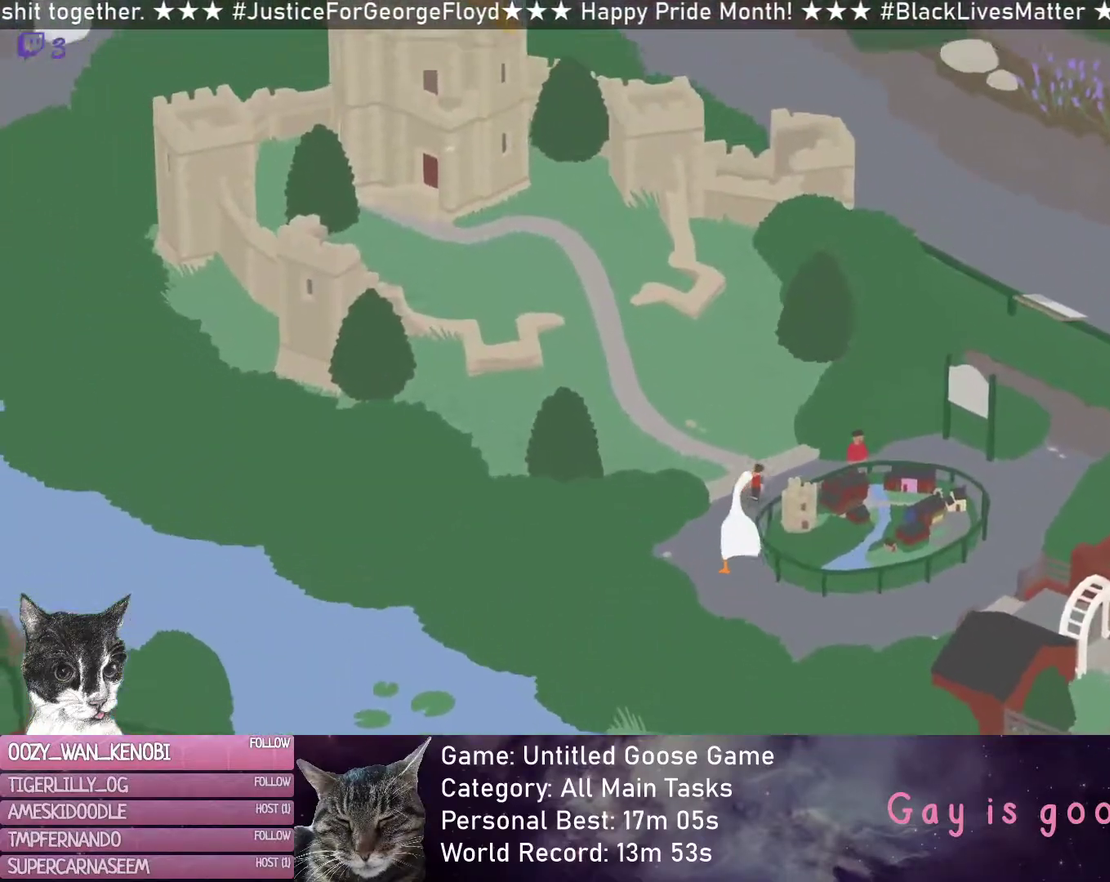
{"buttons": ["R2"], "left_stick": "up", "events": [[217, "R2", "up"], [333, "R2", "down"]]}
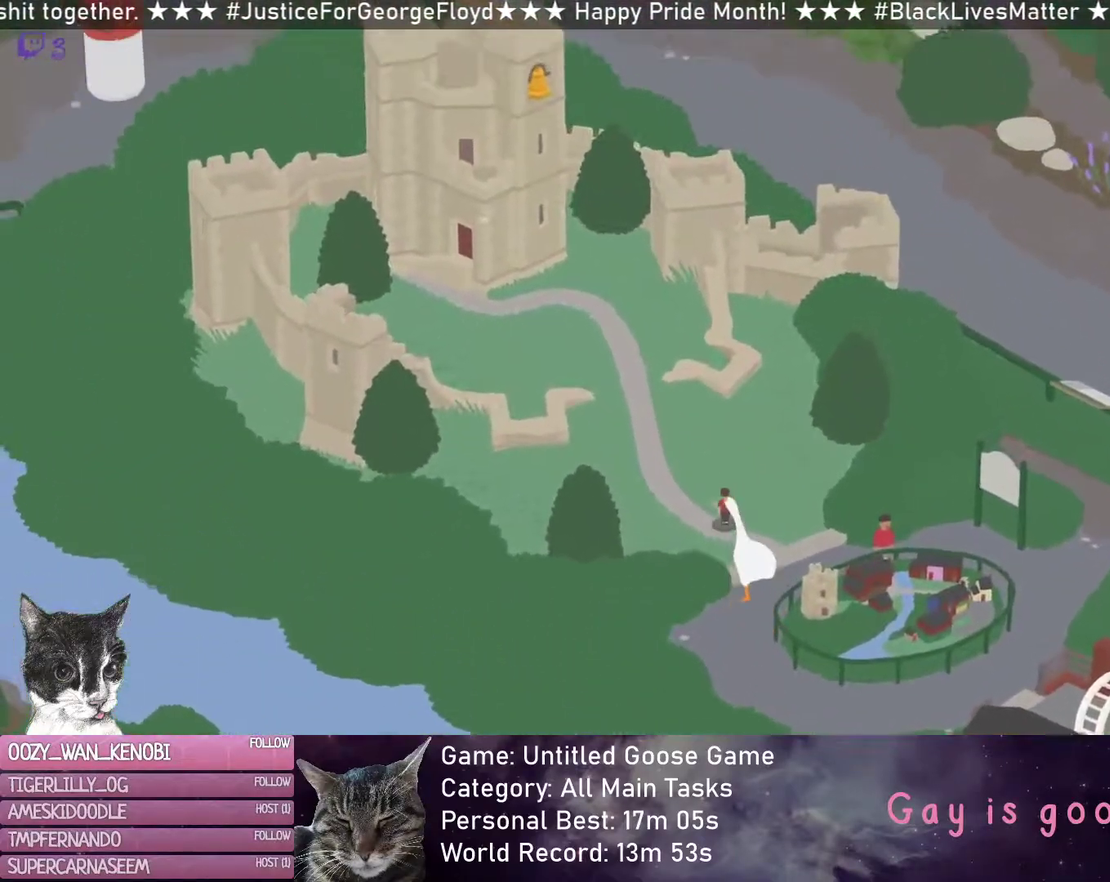
{"buttons": ["R2"], "left_stick": "up", "events": []}
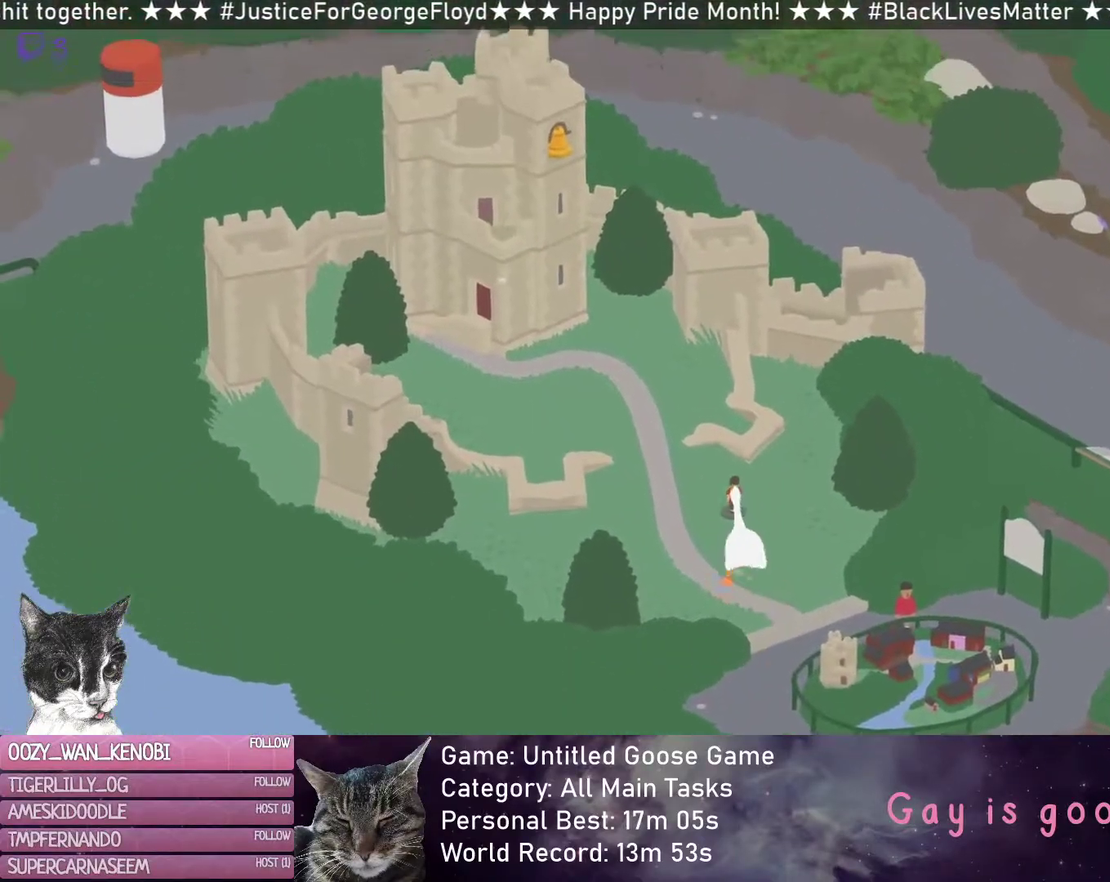
{"buttons": ["L2", "R2"], "left_stick": "up-left", "events": [[133, "L2", "down"], [250, "left_stick", "up-left"]]}
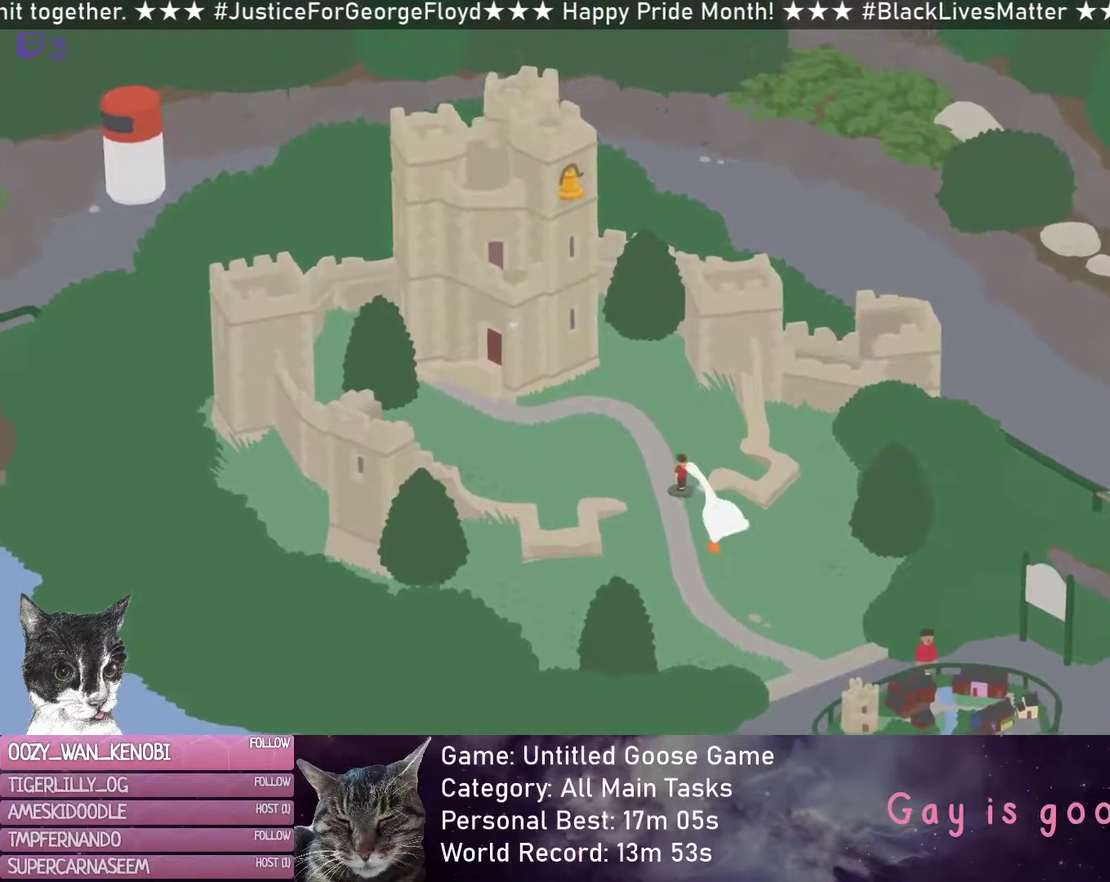
{"buttons": ["L2", "R2"], "left_stick": "up-left", "events": []}
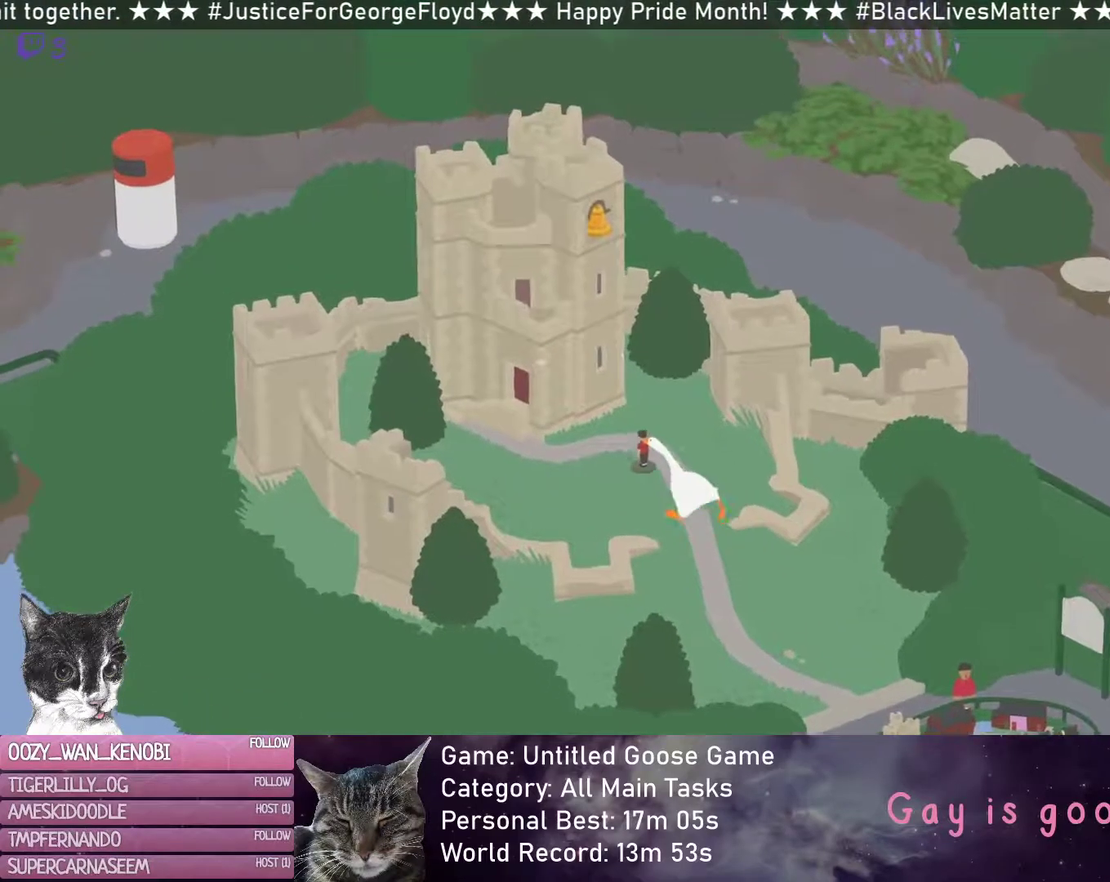
{"buttons": ["L2", "R2"], "left_stick": "up-left"}
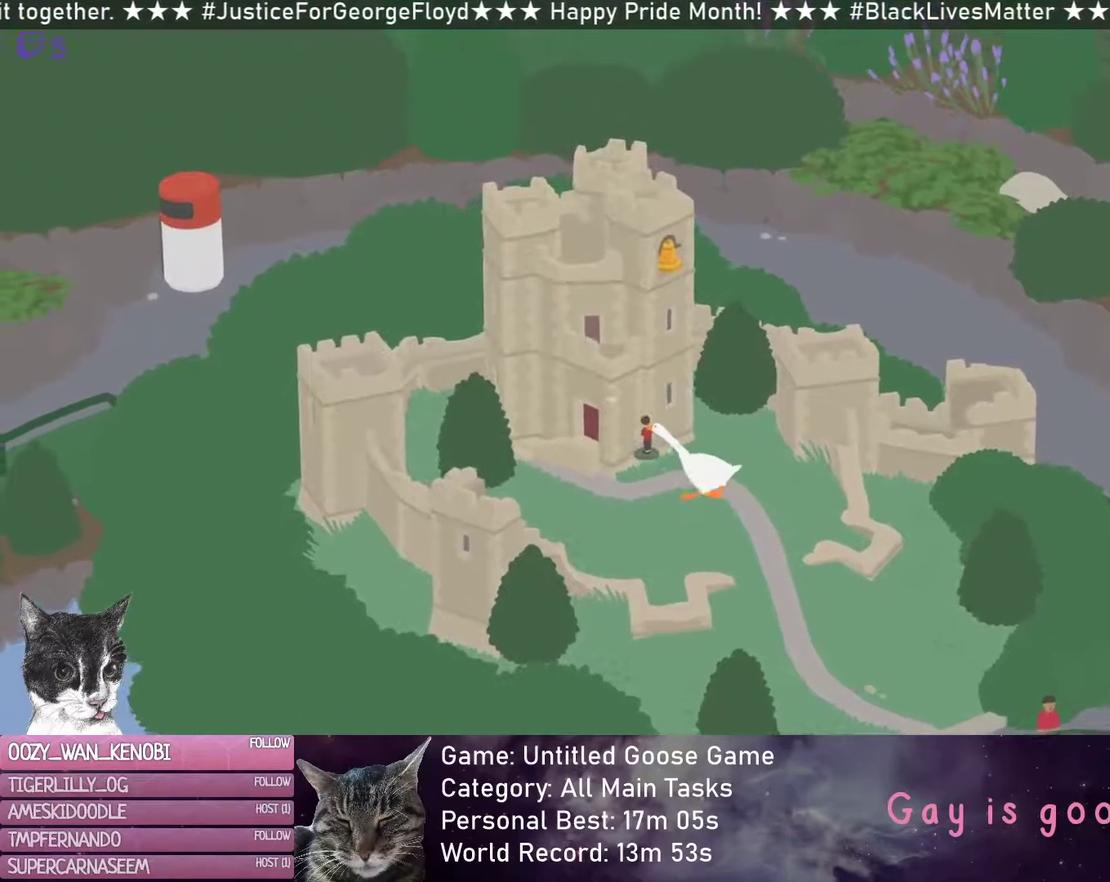
{"buttons": ["B", "L2", "R2"], "left_stick": "up-left"}
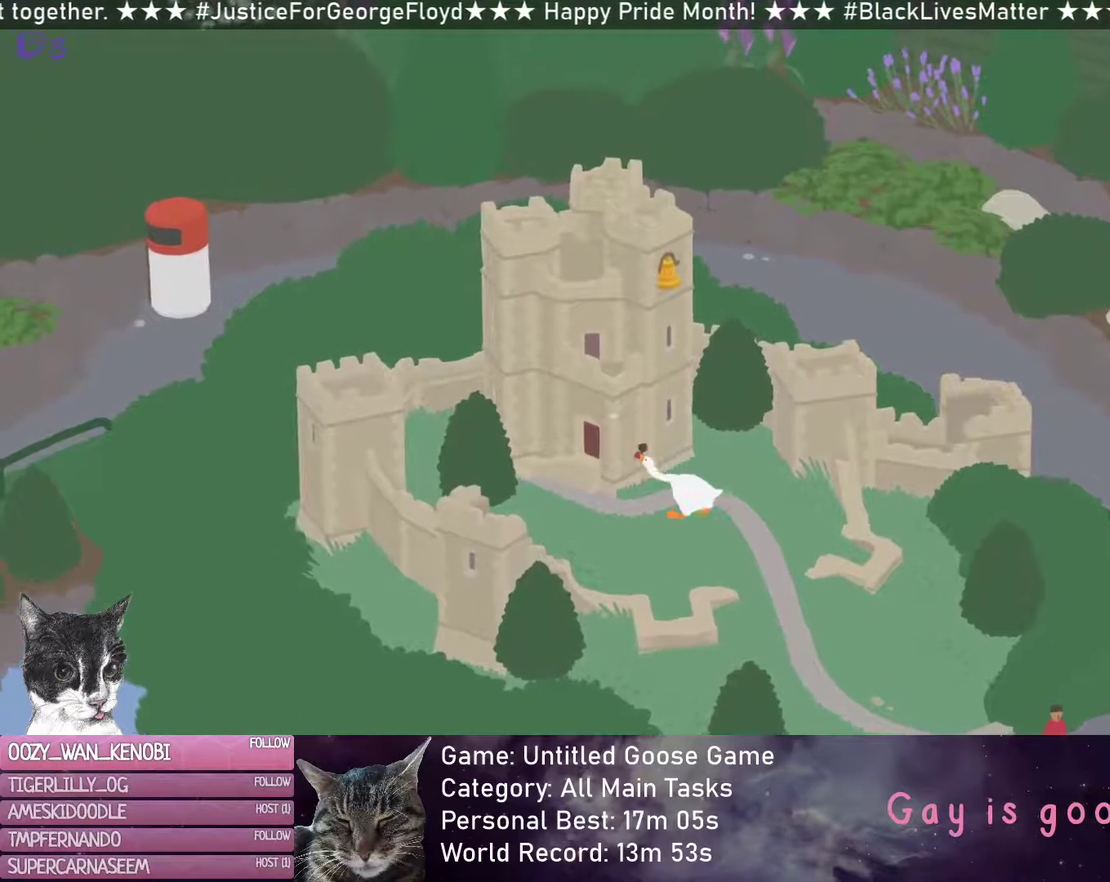
{"buttons": ["B", "L2", "R2"], "left_stick": "up-left", "events": [[33, "B", "up"], [417, "B", "down"]]}
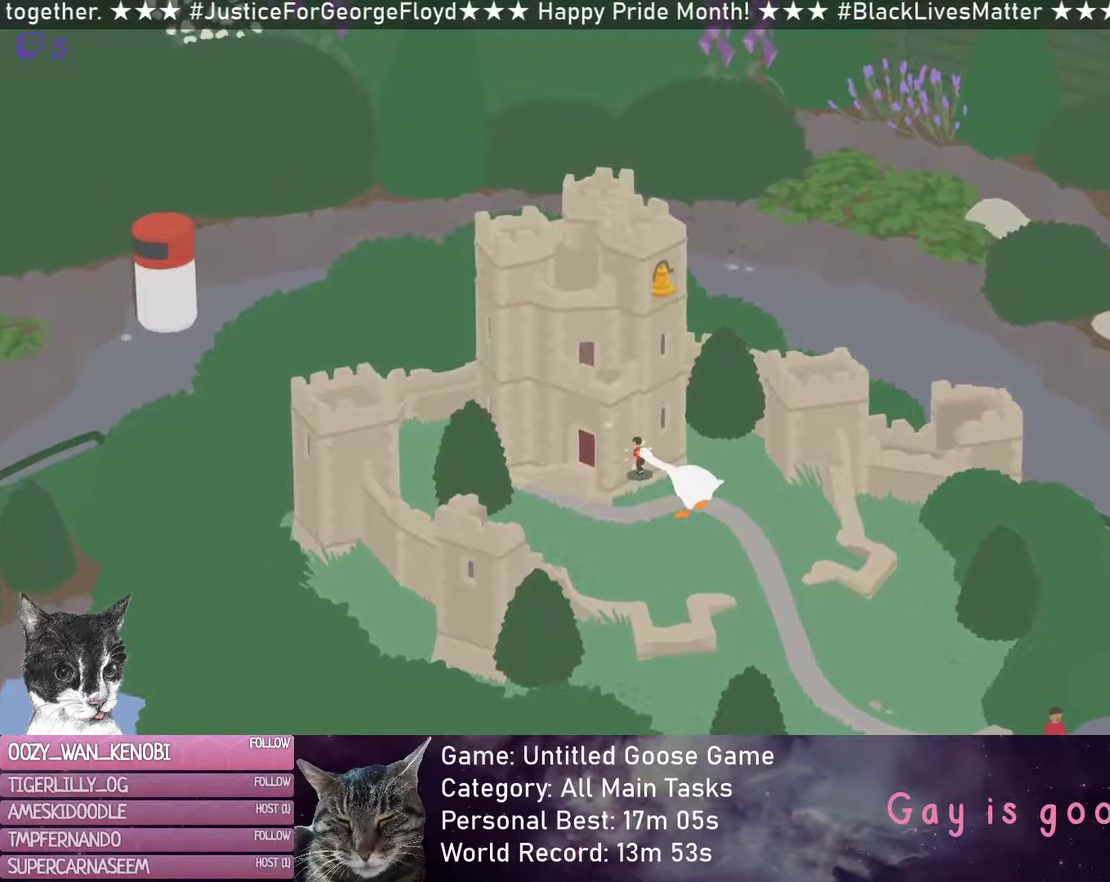
{"buttons": ["L2", "R2"], "left_stick": "up-left", "events": [[33, "B", "up"], [100, "B", "down"], [200, "B", "up"]]}
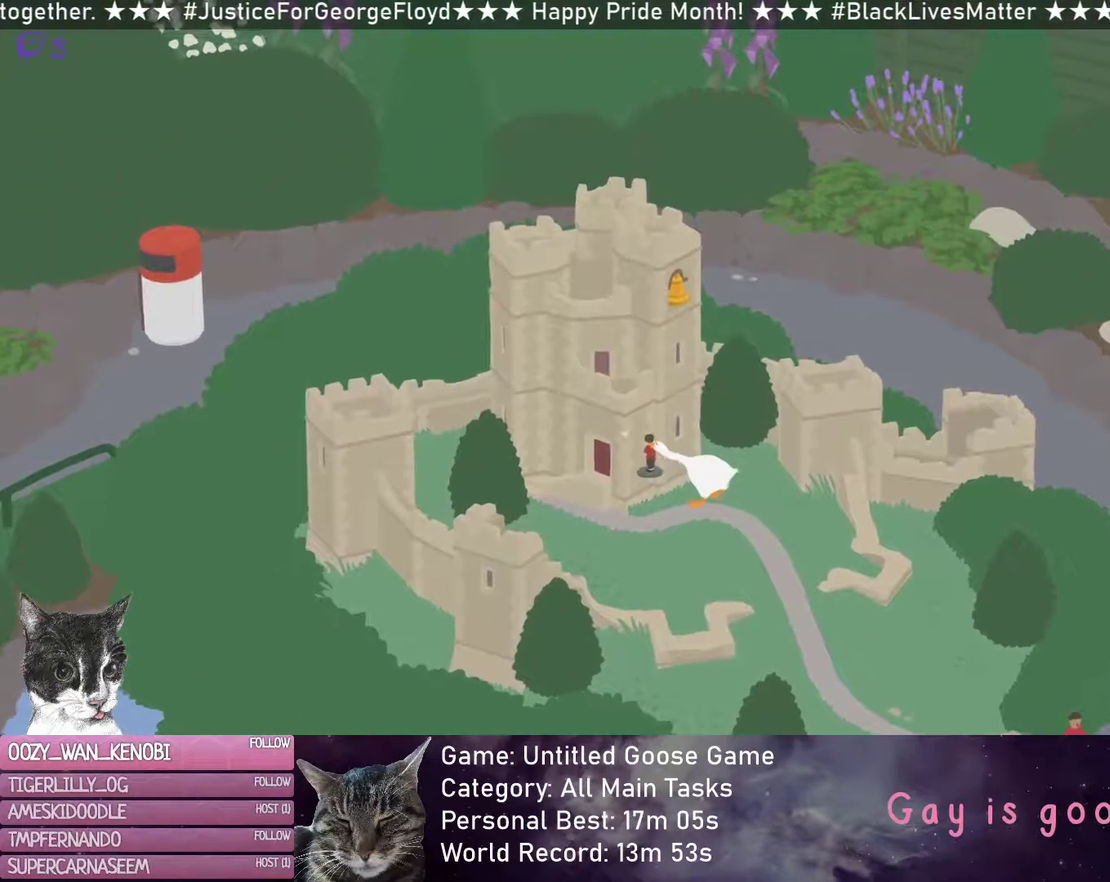
{"buttons": ["B", "L2", "R2"], "left_stick": "up-left", "events": [[17, "B", "down"], [83, "B", "up"], [200, "B", "down"], [267, "B", "up"], [467, "B", "down"]]}
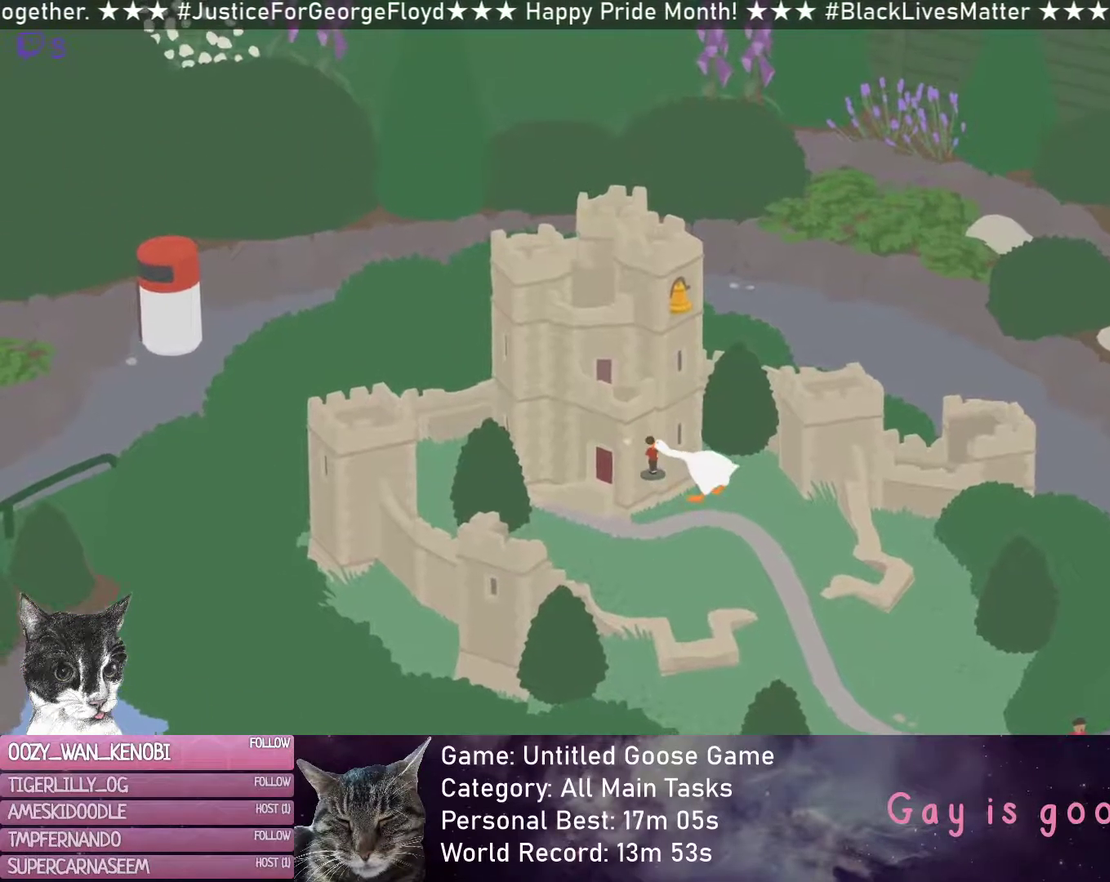
{"buttons": ["B", "L2", "R2"], "left_stick": "up-left", "events": [[67, "B", "up"], [167, "B", "down"], [250, "B", "up"], [450, "B", "down"]]}
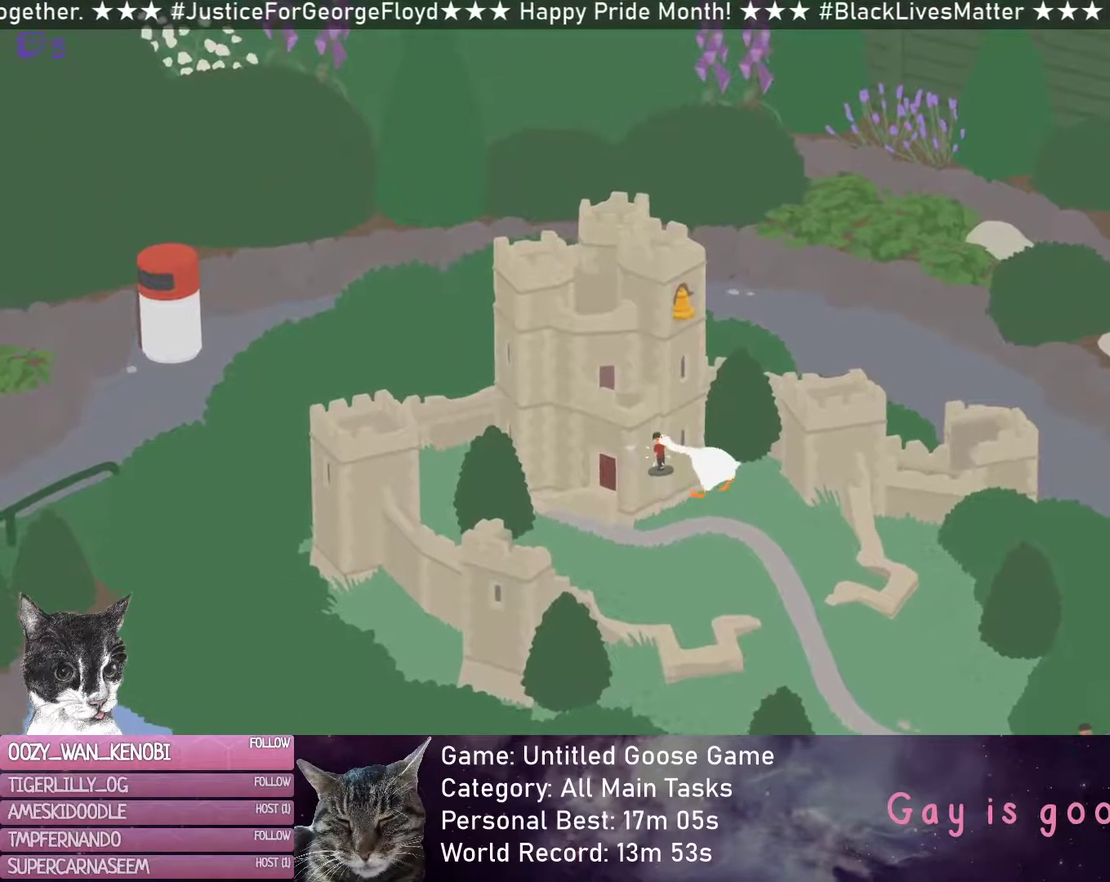
{"buttons": ["L2", "R2"], "left_stick": "up-left", "events": [[17, "B", "up"], [117, "B", "down"], [217, "B", "up"], [433, "B", "down"], [500, "B", "up"]]}
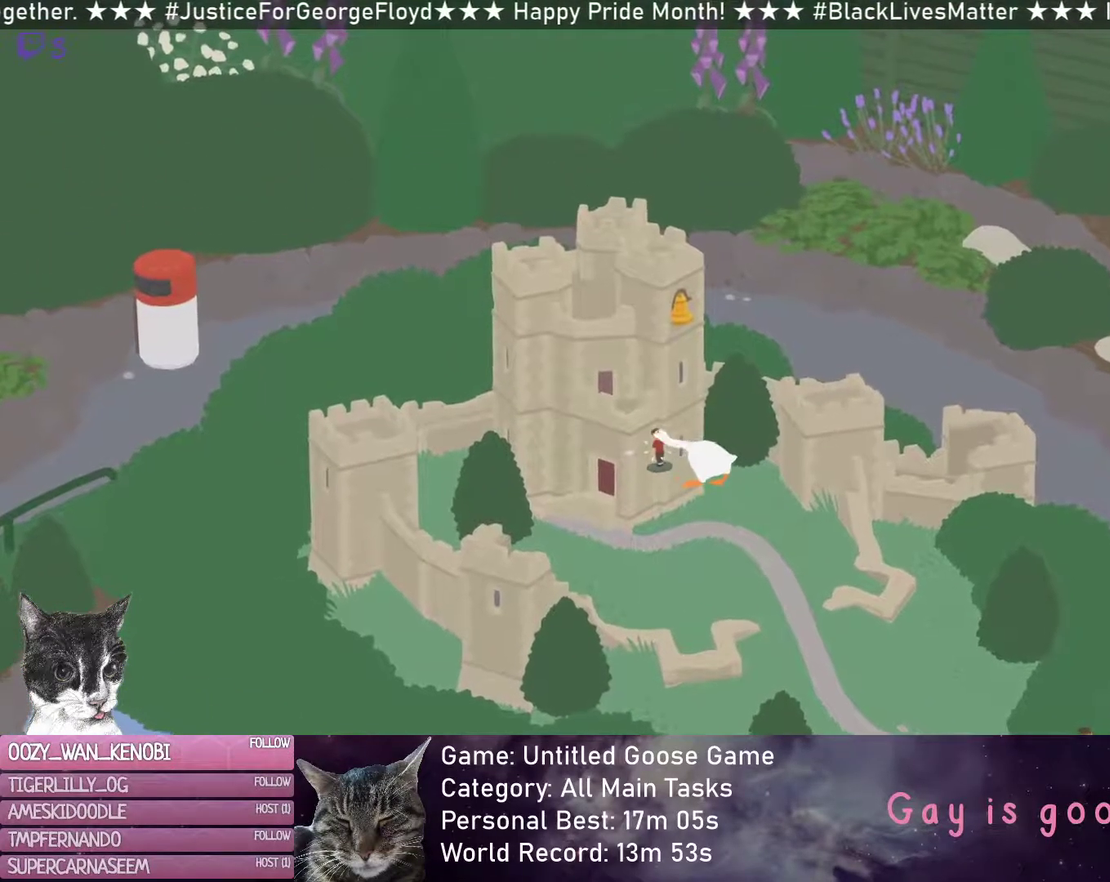
{"buttons": ["L2", "R2"], "left_stick": "up-left", "events": [[100, "B", "down"], [183, "B", "up"], [400, "B", "down"], [483, "B", "up"]]}
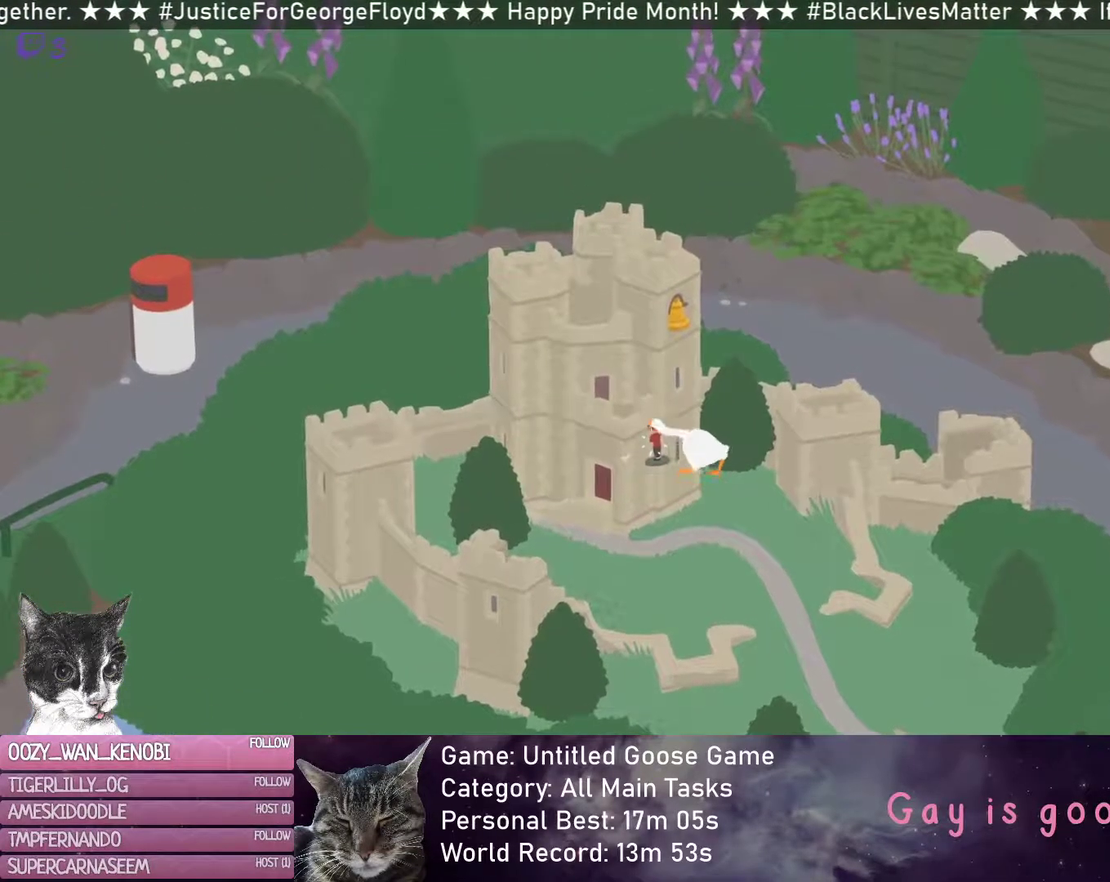
{"buttons": ["L2", "R2"], "left_stick": "up-left", "events": [[67, "B", "down"], [167, "B", "up"], [433, "B", "down"], [467, "B", "up"]]}
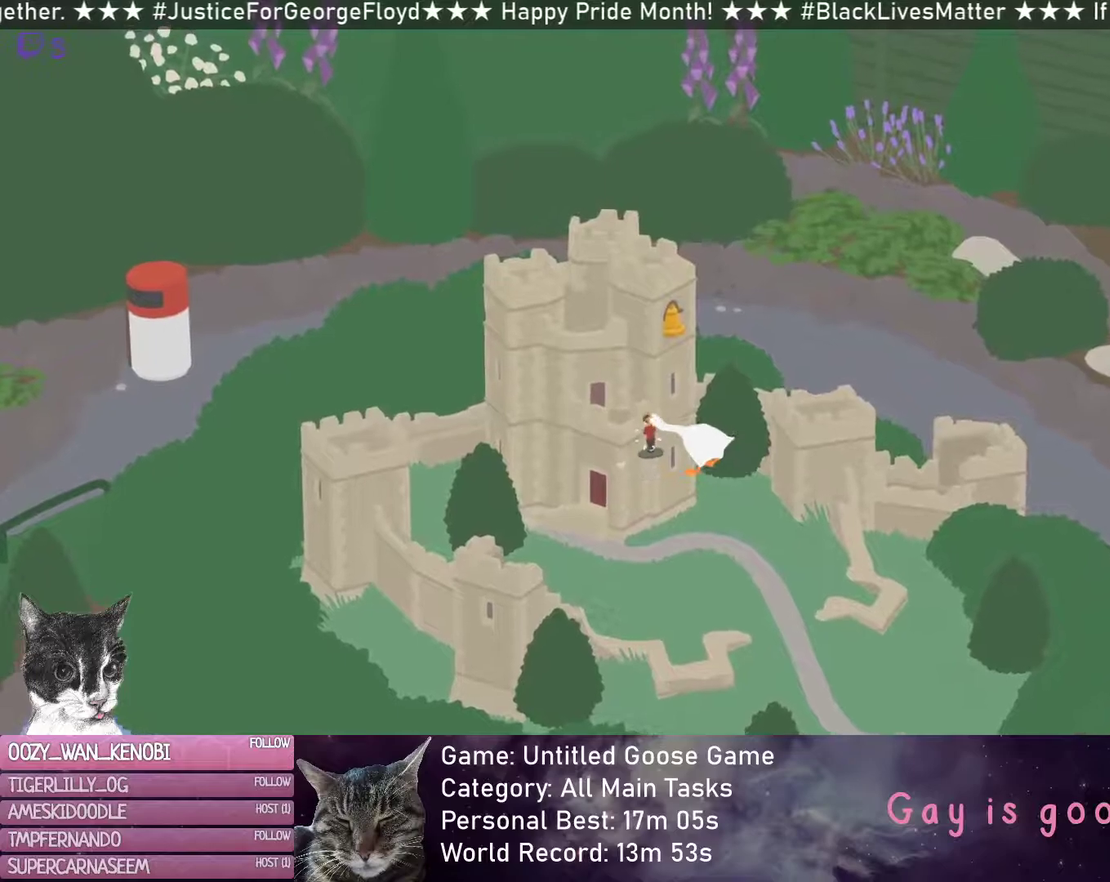
{"buttons": ["L2", "R2"], "left_stick": "up-left", "events": [[83, "B", "down"], [167, "B", "up"], [433, "B", "down"], [483, "B", "up"]]}
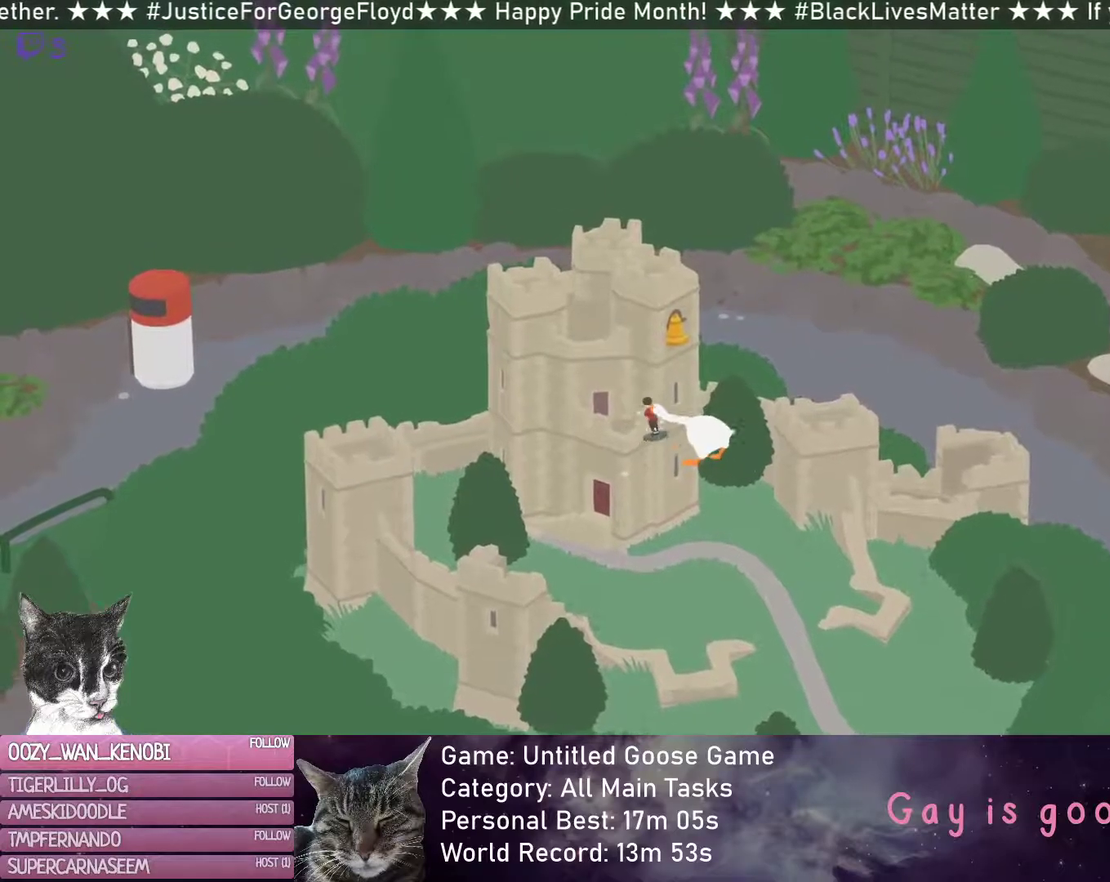
{"buttons": ["L2", "R2"], "left_stick": "up-left", "events": [[83, "B", "down"], [150, "B", "up"], [400, "L2", "up"], [433, "L2", "down"]]}
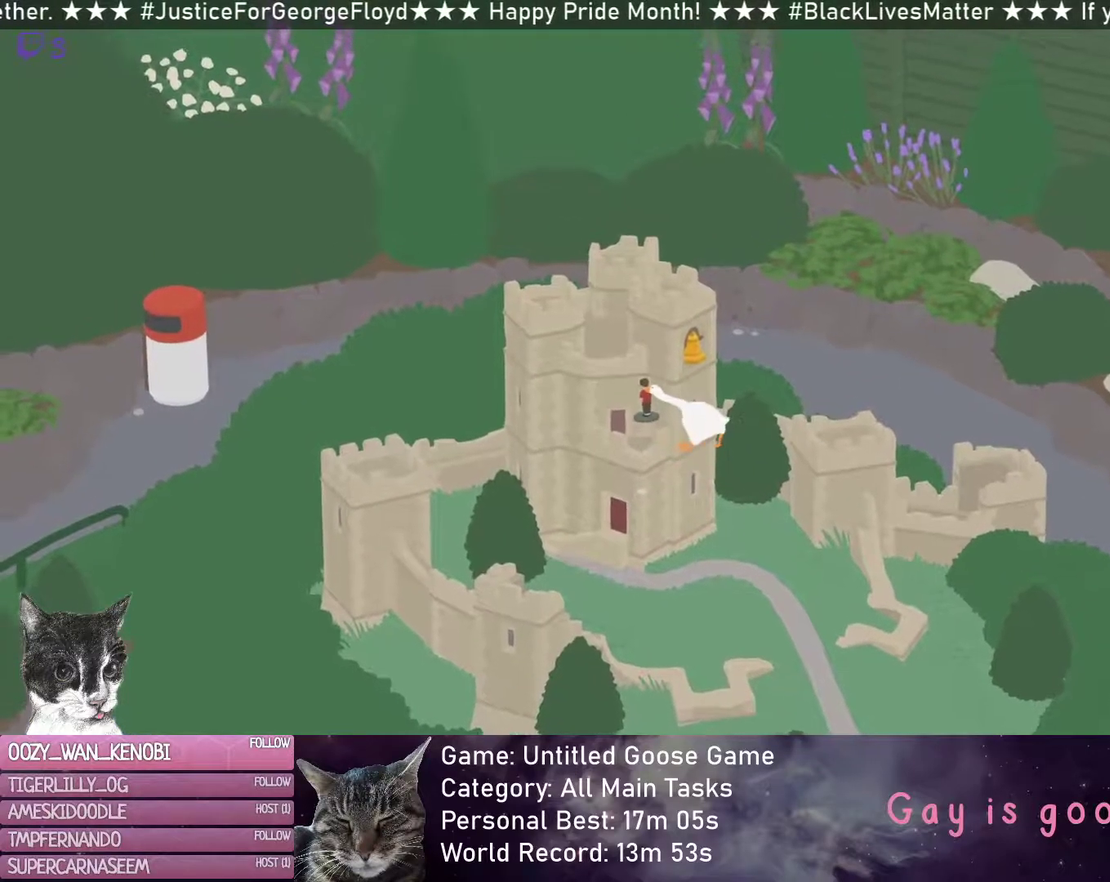
{"buttons": ["R2"], "left_stick": "up-left", "events": [[217, "L2", "up"], [367, "R2", "up"], [400, "R2", "down"]]}